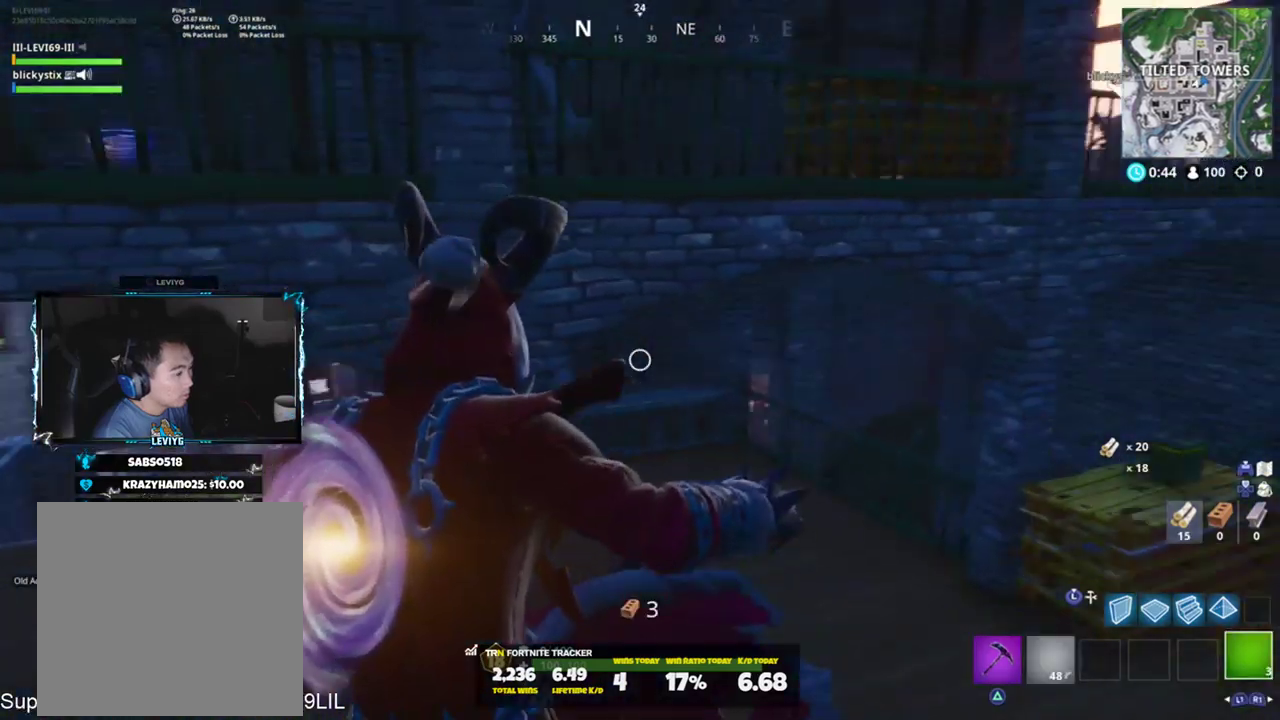
Gameplay with a controller (PlayStation layout); each line is a JSON object with the inputs held at the frame after it. "events" lists button and stick changes between this image and that frame as [ms after this image, input, new state], when the widget could be followed in between.
{"buttons": ["R2"], "left_stick": "center", "right_stick": "up-right", "events": [[134, "left_stick", "left"], [217, "right_stick", "center"], [384, "R2", "down"], [384, "R3", "down"], [450, "left_stick", "center"], [484, "R3", "up"], [484, "right_stick", "up-right"]]}
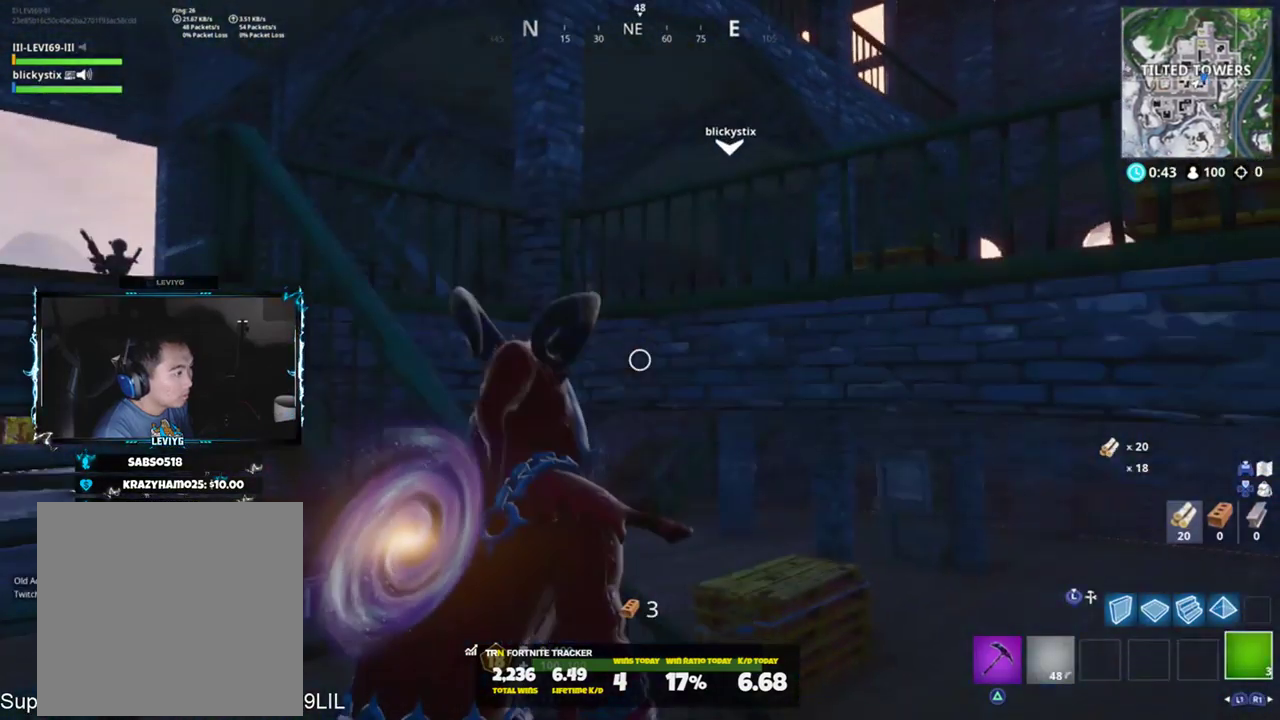
{"buttons": [], "left_stick": "right", "right_stick": "down-left", "events": [[50, "right_stick", "center"], [83, "R2", "up"], [317, "right_stick", "down-left"], [483, "left_stick", "right"]]}
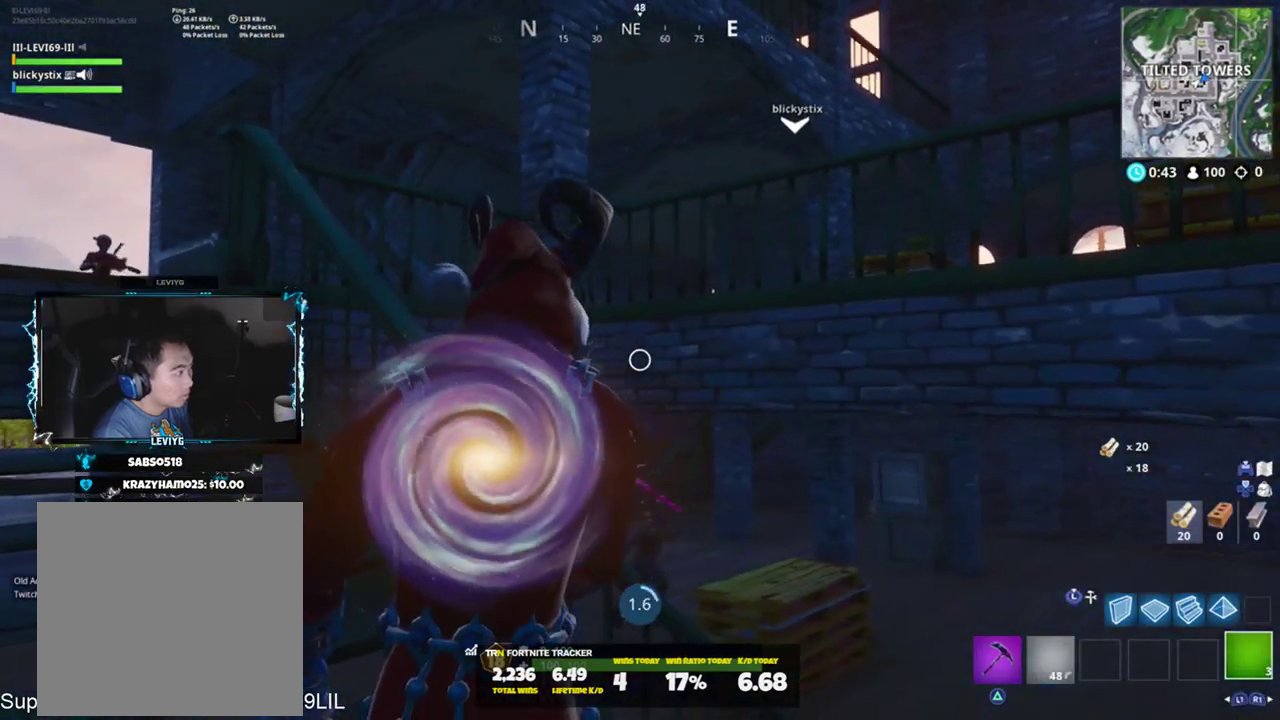
{"buttons": [], "left_stick": "up-left", "right_stick": "up-left", "events": [[17, "R3", "down"], [17, "right_stick", "center"], [117, "R3", "up"], [150, "left_stick", "up-left"], [150, "right_stick", "left"], [217, "R1", "down"], [284, "R1", "up"], [317, "right_stick", "center"], [450, "right_stick", "up-left"]]}
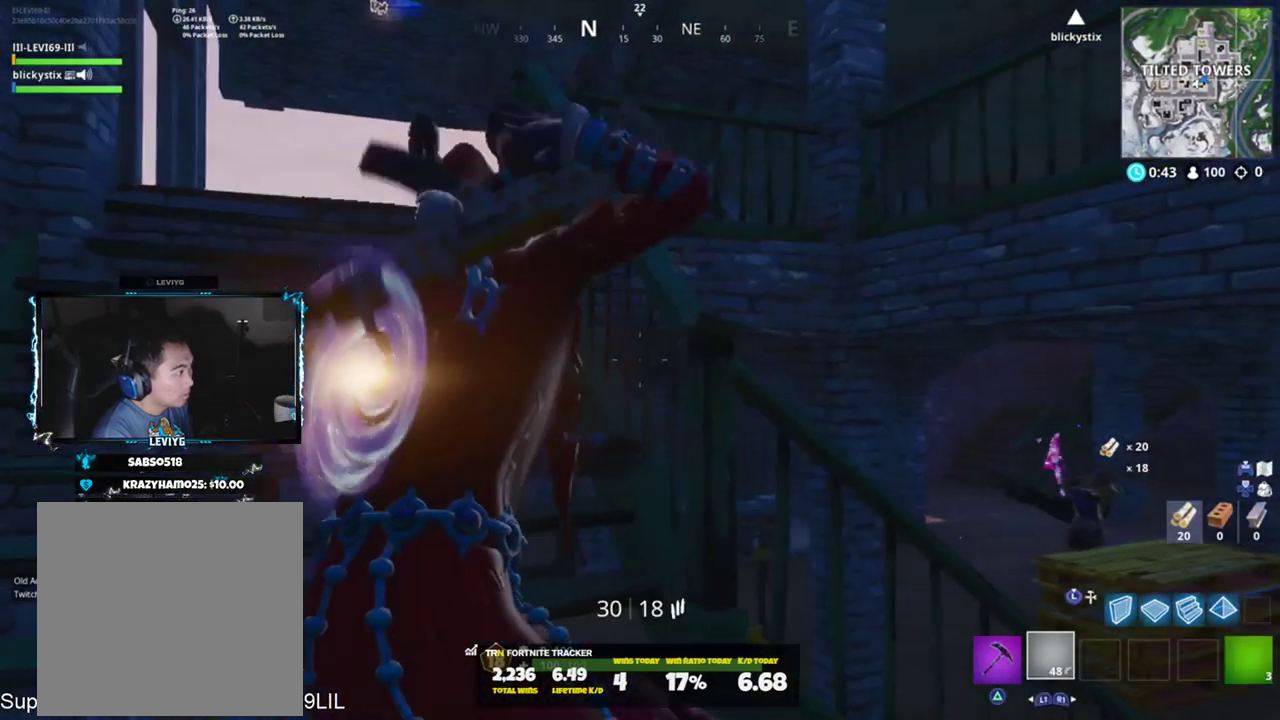
{"buttons": ["L2", "R2"], "left_stick": "up-left", "right_stick": "center", "events": [[116, "CROSS", "down"], [116, "right_stick", "up"], [183, "CROSS", "up"], [350, "right_stick", "up-left"], [417, "L2", "down"], [483, "R2", "down"], [483, "right_stick", "center"]]}
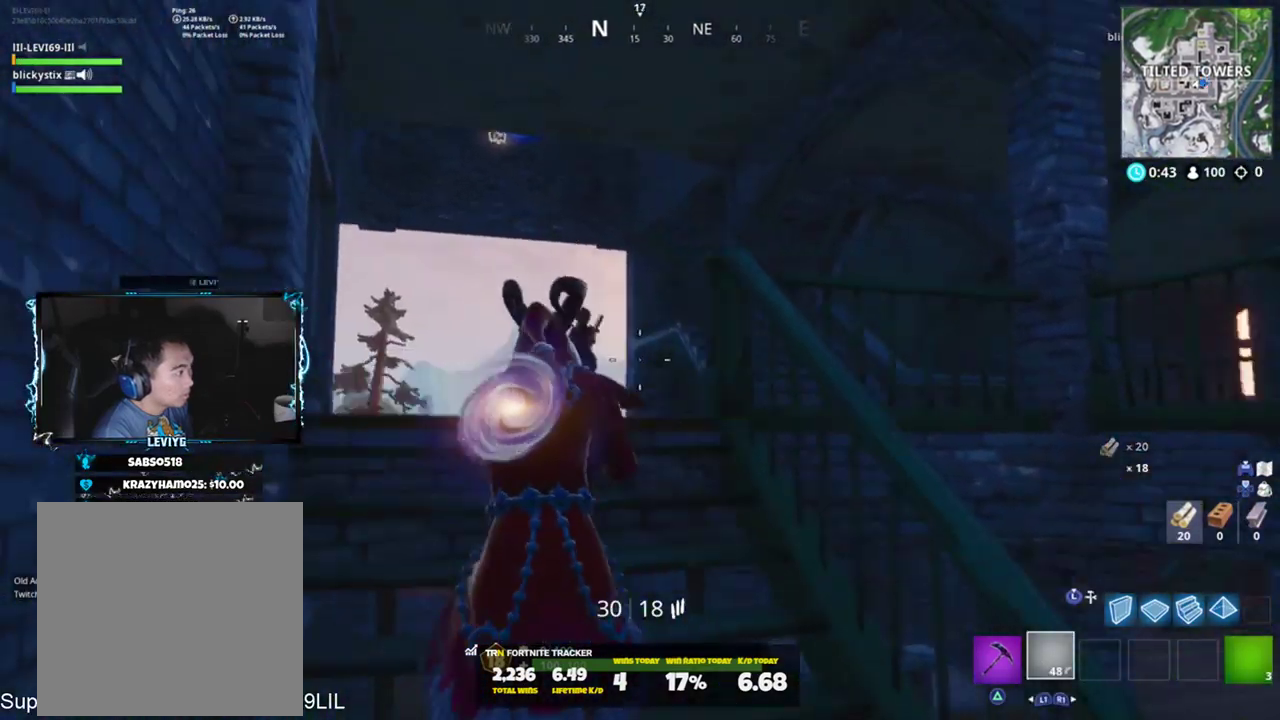
{"buttons": ["L2", "R2", "R3"], "left_stick": "up-right", "right_stick": "center", "events": [[50, "R3", "down"], [83, "left_stick", "up"], [150, "L2", "up"], [150, "R3", "up"], [184, "left_stick", "up-right"], [217, "L2", "down"], [250, "R3", "down"], [317, "R3", "up"], [350, "left_stick", "up-left"], [350, "right_stick", "down-left"], [450, "R3", "down"], [450, "right_stick", "center"], [484, "left_stick", "up-right"]]}
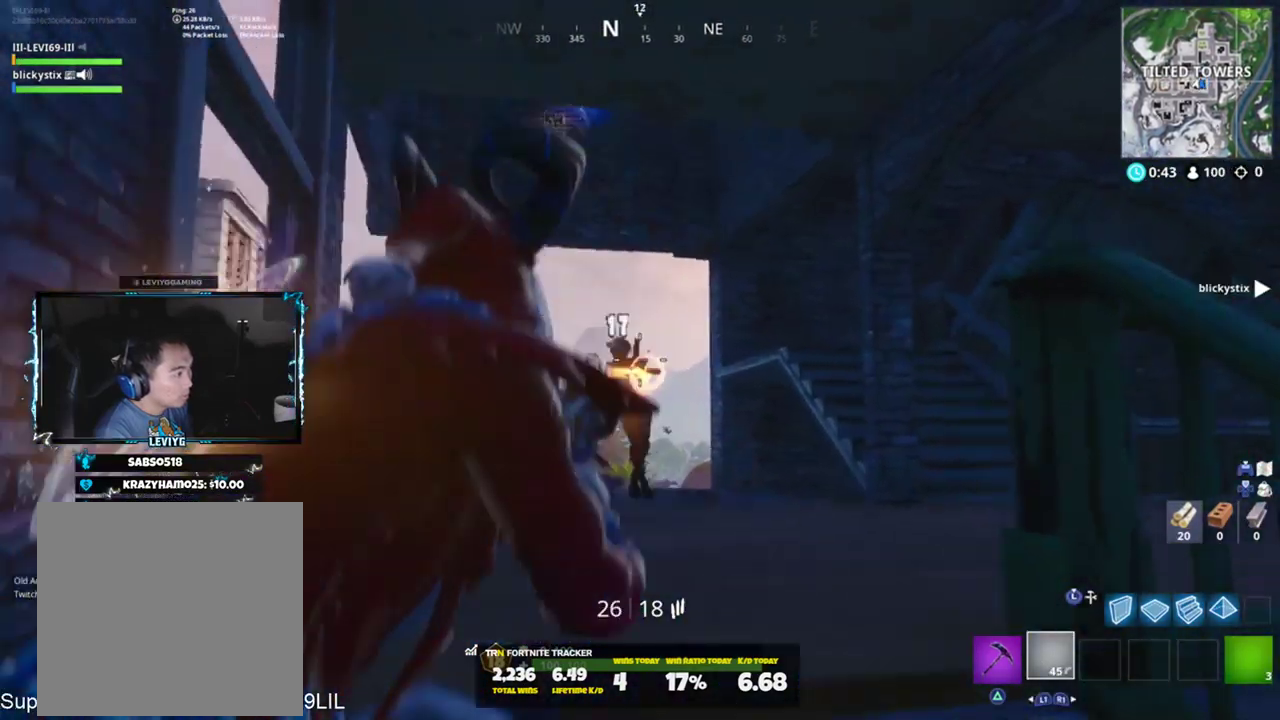
{"buttons": ["L2", "R2"], "left_stick": "down-right", "right_stick": "center", "events": [[16, "L2", "up"], [16, "R3", "up"], [16, "right_stick", "down"], [66, "right_stick", "down-left"], [83, "L2", "down"], [83, "left_stick", "right"], [183, "L2", "up"], [250, "L2", "down"], [250, "left_stick", "down-right"], [250, "right_stick", "down"], [383, "L2", "up"], [450, "L2", "down"], [483, "right_stick", "center"]]}
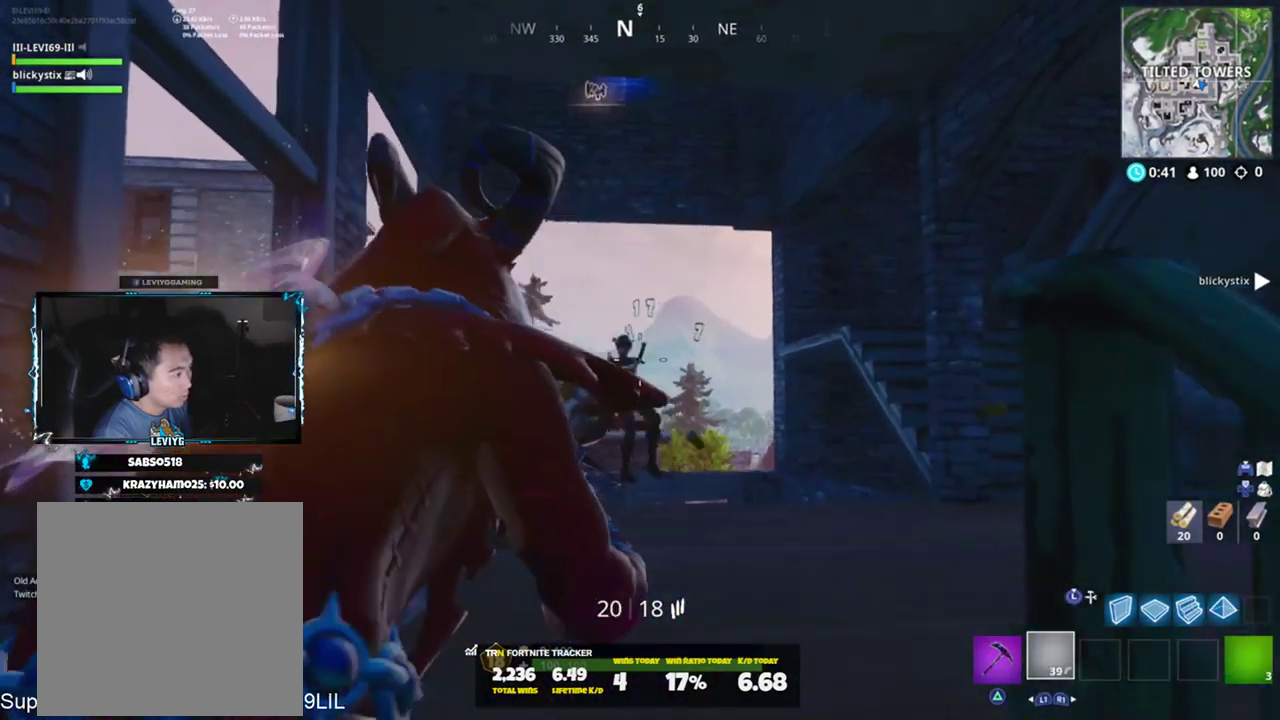
{"buttons": ["L2", "R2", "R3"], "left_stick": "up-left", "right_stick": "center", "events": [[83, "left_stick", "left"], [150, "R3", "down"], [150, "left_stick", "up-left"], [184, "L2", "up"], [217, "R3", "up"], [250, "L2", "down"], [484, "R3", "down"]]}
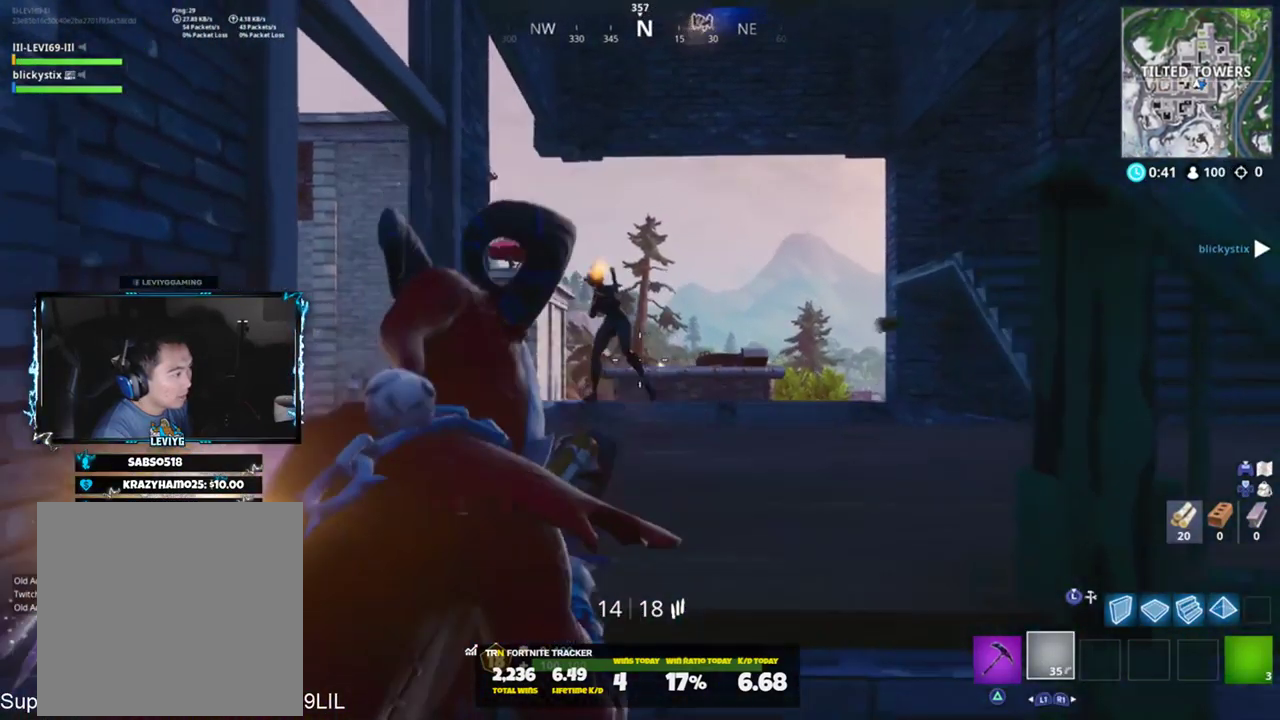
{"buttons": ["L2", "R2"], "left_stick": "up-right", "right_stick": "center", "events": [[50, "L2", "up"], [50, "R3", "up"], [83, "right_stick", "left"], [116, "L2", "down"], [150, "right_stick", "center"], [183, "R3", "down"], [183, "left_stick", "up"], [250, "R3", "up"], [283, "left_stick", "up-right"], [383, "L2", "up"], [417, "R3", "down"], [450, "L2", "down"], [483, "R3", "up"]]}
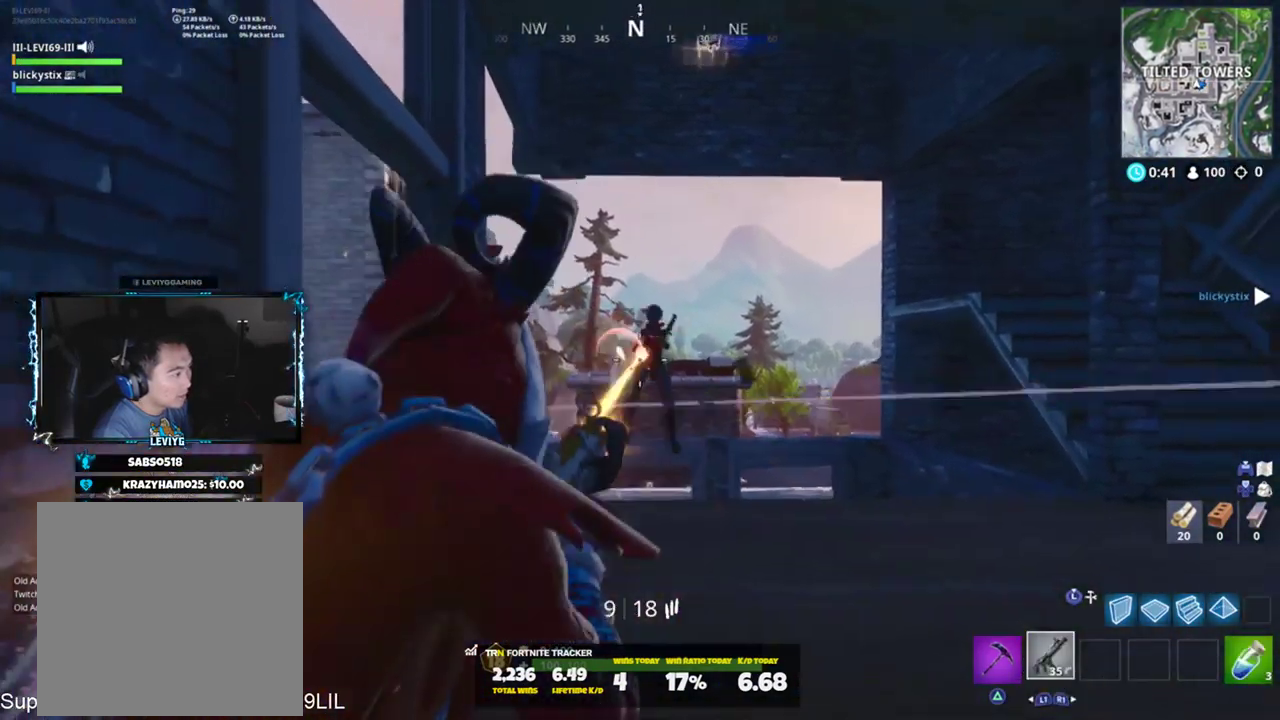
{"buttons": ["L2", "R2"], "left_stick": "up", "right_stick": "center", "events": [[150, "R3", "down"], [250, "R3", "up"], [350, "R3", "down"], [350, "left_stick", "up"], [417, "R3", "up"]]}
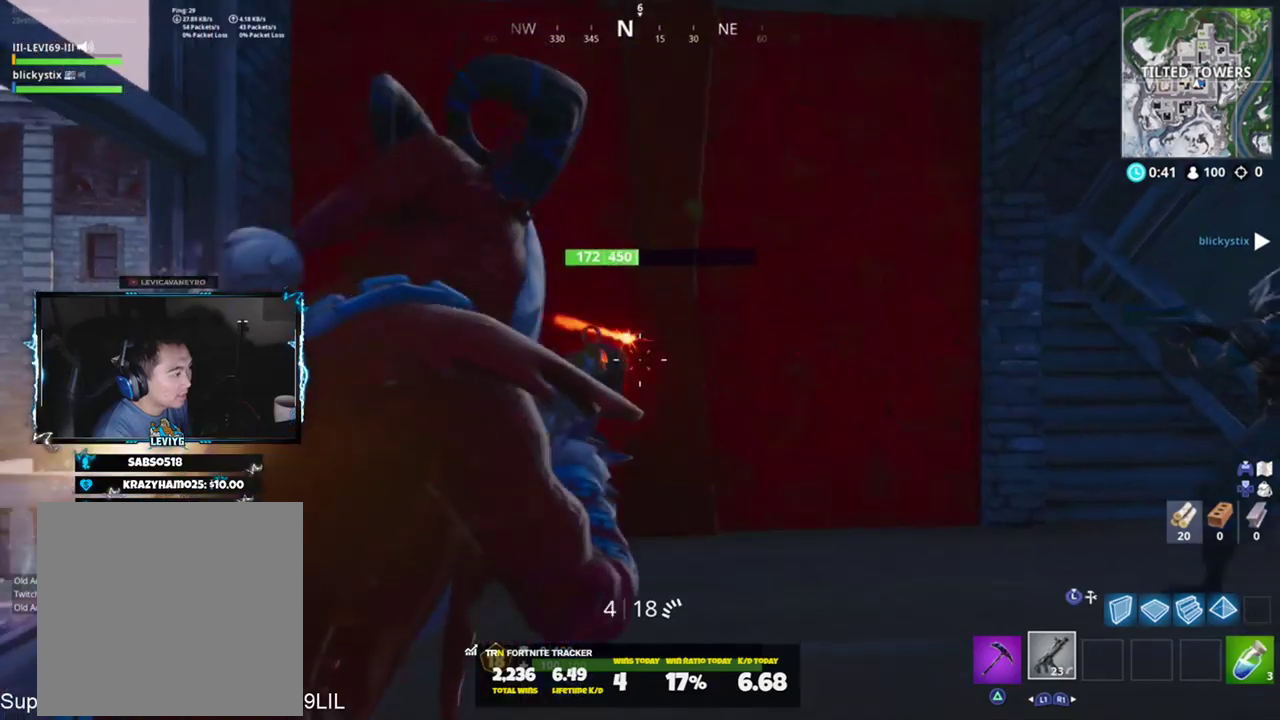
{"buttons": ["R1", "R2"], "left_stick": "up", "right_stick": "right", "events": [[16, "L2", "up"], [16, "R3", "down"], [83, "left_stick", "up-left"], [116, "R3", "up"], [150, "right_stick", "down"], [383, "right_stick", "right"], [417, "R1", "down"], [450, "left_stick", "up"]]}
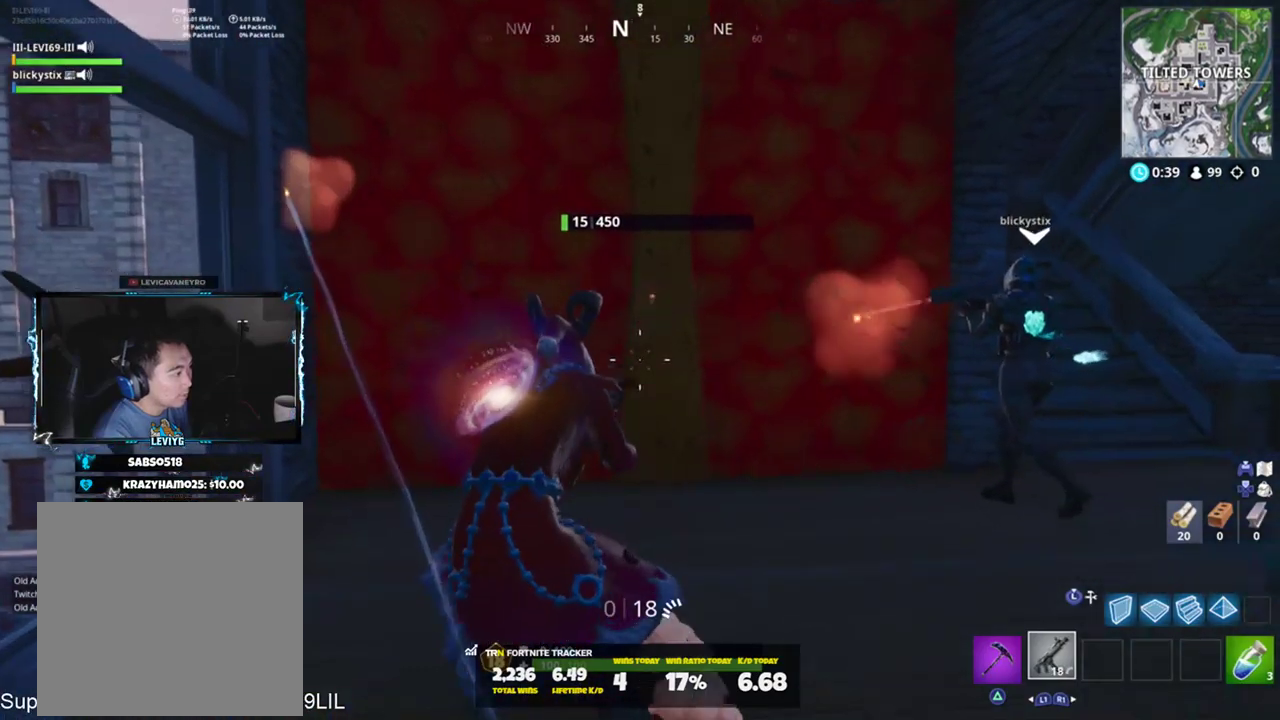
{"buttons": ["CROSS"], "left_stick": "up", "right_stick": "down-right", "events": [[17, "R1", "up"], [17, "R2", "up"], [17, "right_stick", "down-right"], [83, "left_stick", "up-right"], [117, "right_stick", "center"], [184, "SQUARE", "down"], [184, "right_stick", "right"], [250, "SQUARE", "up"], [250, "left_stick", "up"], [350, "CROSS", "down"], [384, "CROSS", "up"], [450, "right_stick", "down-right"], [484, "CROSS", "down"]]}
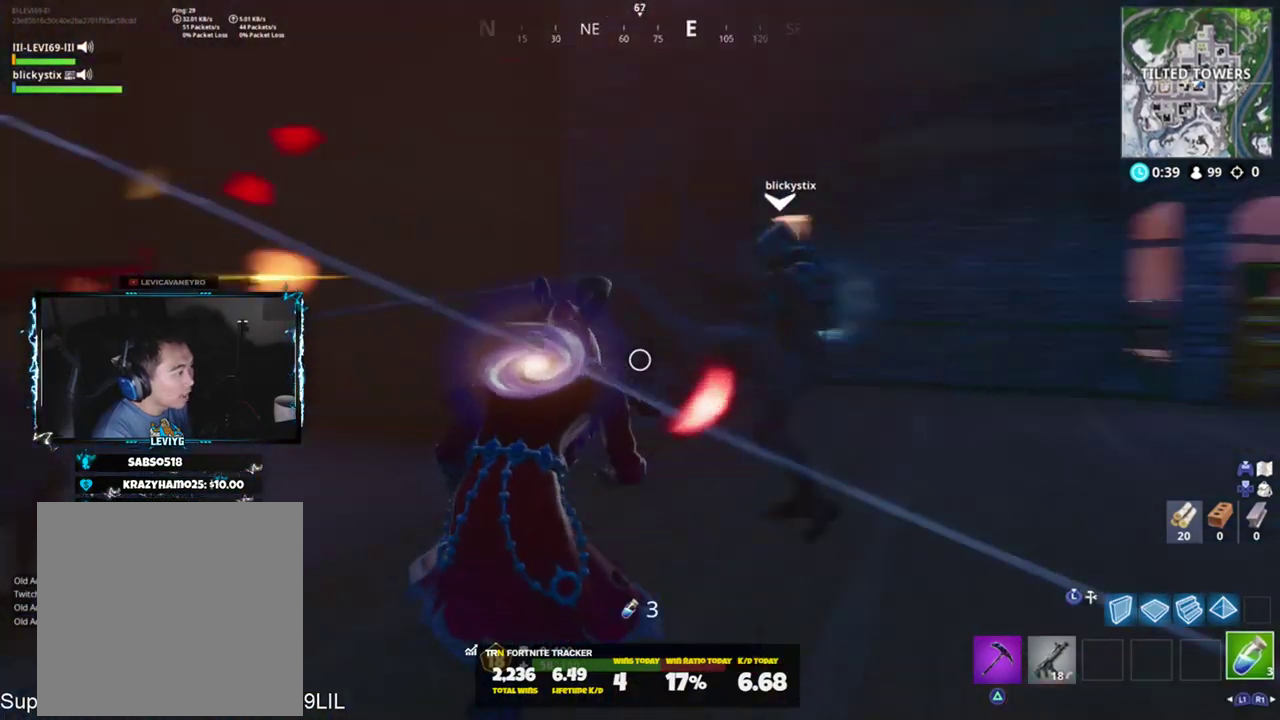
{"buttons": ["L3"], "left_stick": "up", "right_stick": "right", "events": [[50, "CROSS", "up"], [50, "L3", "down"], [183, "L3", "up"], [183, "R2", "down"], [250, "right_stick", "center"], [417, "L3", "down"], [450, "right_stick", "right"], [483, "R2", "up"]]}
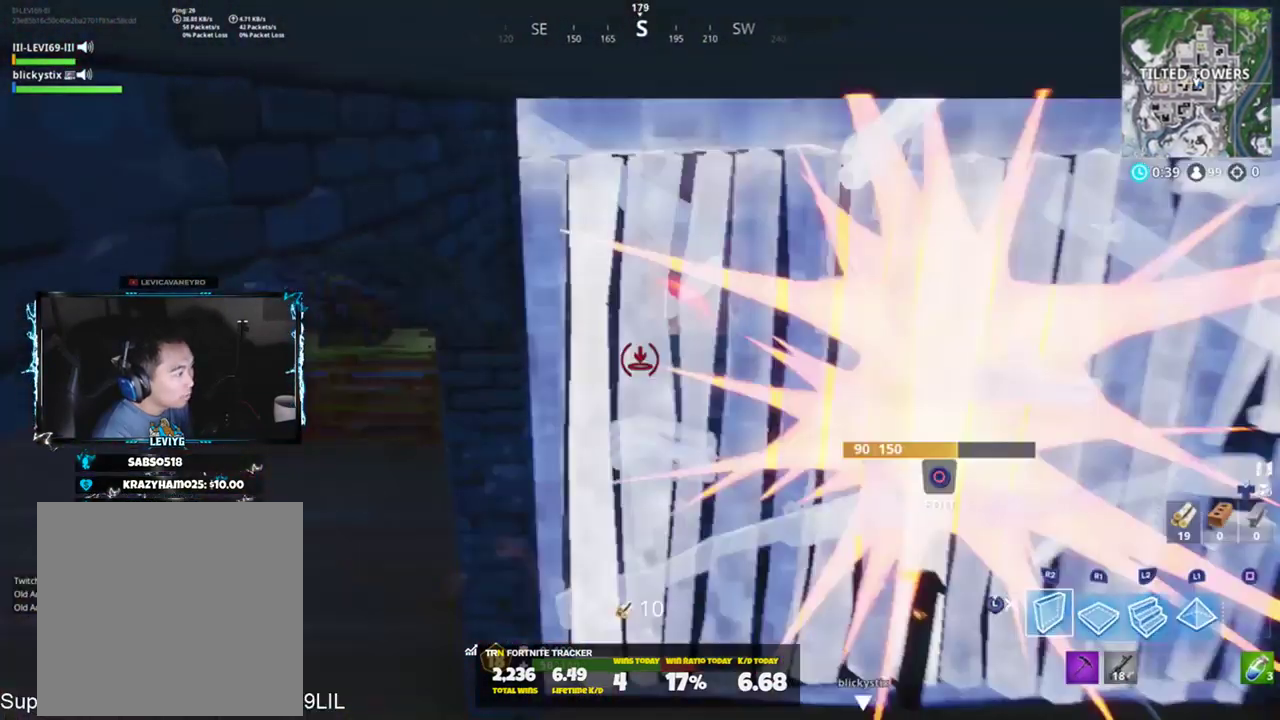
{"buttons": [], "left_stick": "up-left", "right_stick": "center", "events": [[50, "L3", "up"], [50, "right_stick", "center"], [83, "left_stick", "up-left"], [117, "right_stick", "up-left"], [250, "SQUARE", "down"], [317, "SQUARE", "up"], [317, "right_stick", "center"], [417, "SQUARE", "down"], [450, "SQUARE", "up"]]}
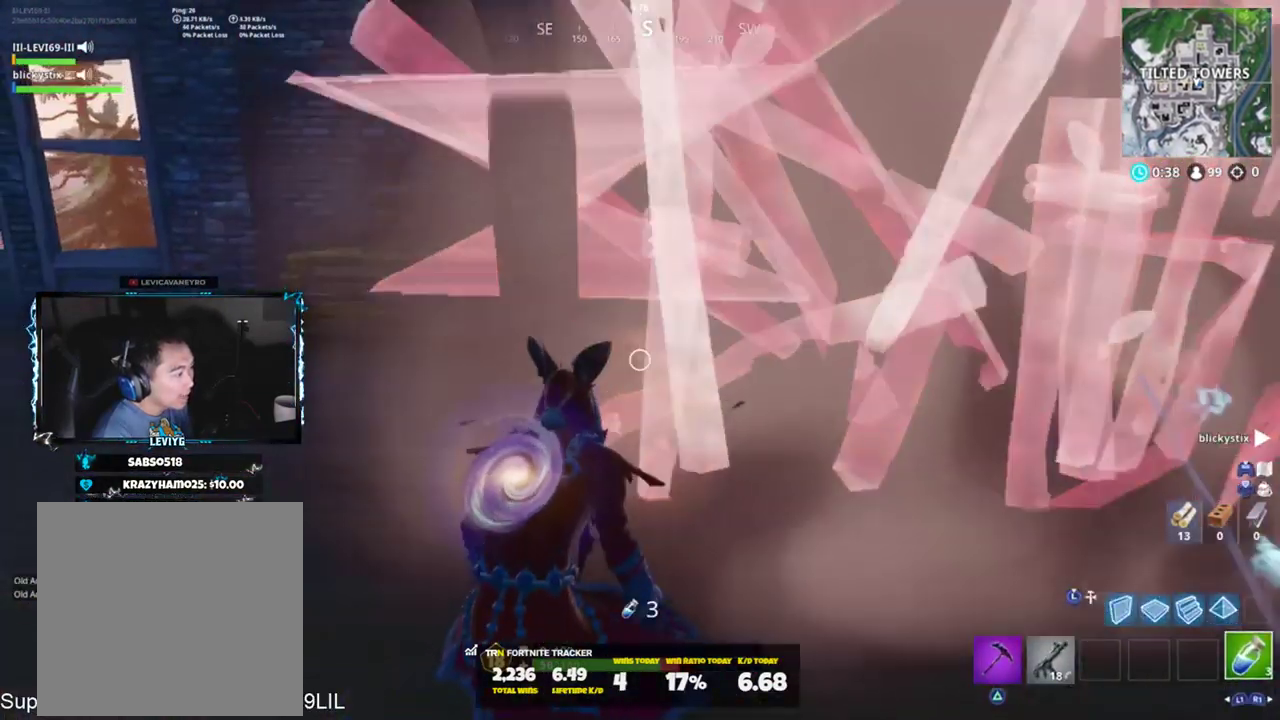
{"buttons": [], "left_stick": "right", "right_stick": "right", "events": [[33, "SQUARE", "down"], [116, "SQUARE", "up"], [150, "right_stick", "right"], [317, "R1", "down"], [417, "R1", "up"], [483, "left_stick", "right"]]}
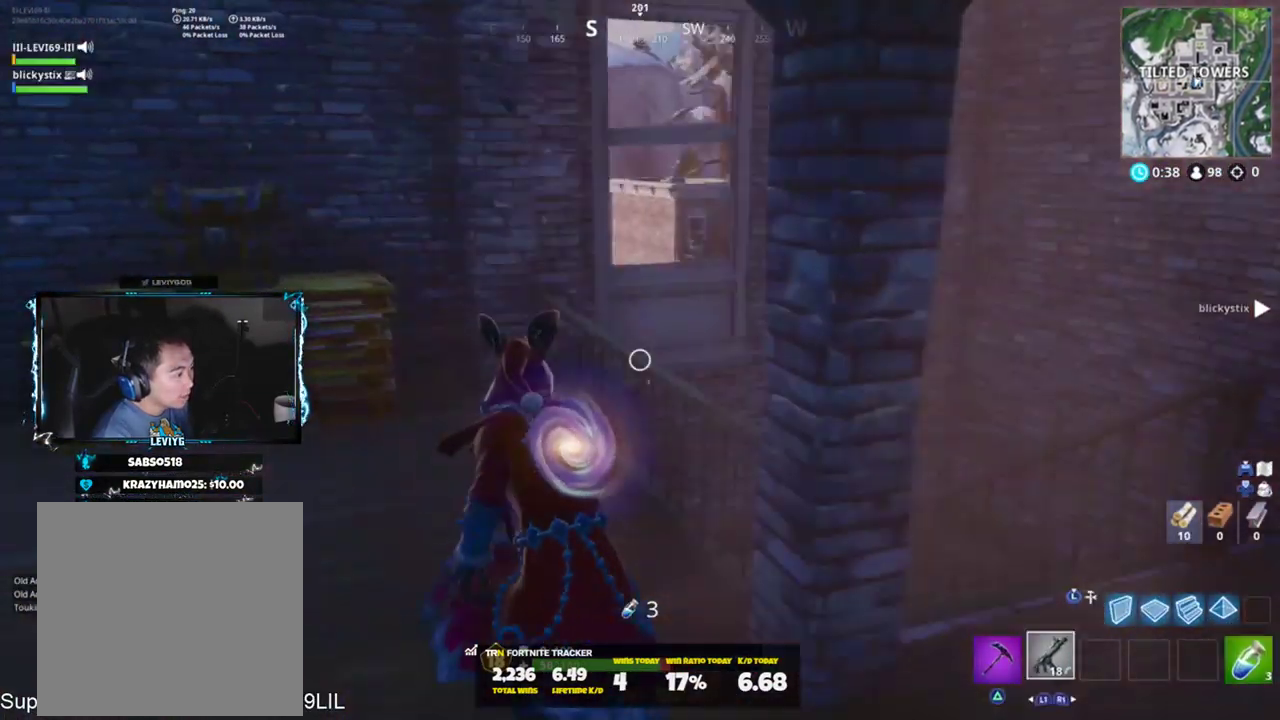
{"buttons": [], "left_stick": "up-right", "right_stick": "up", "events": [[301, "left_stick", "up-right"], [401, "left_stick", "up"], [401, "right_stick", "up"], [501, "left_stick", "up-right"]]}
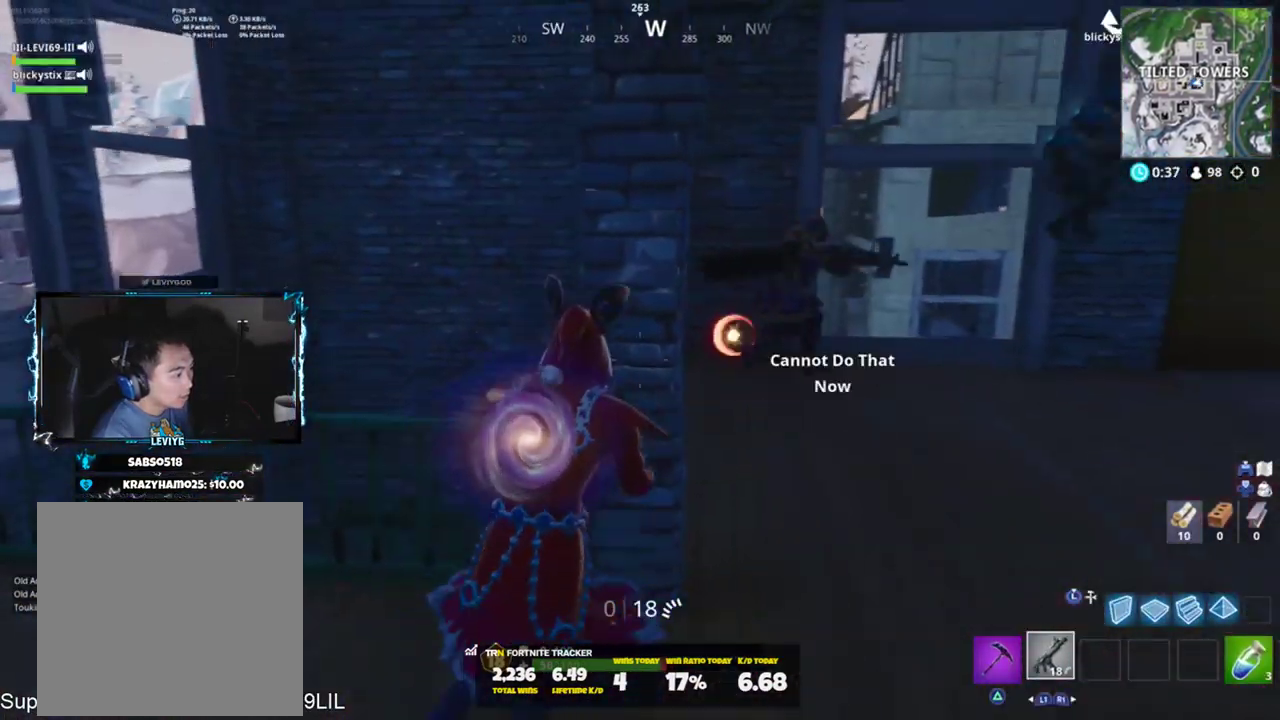
{"buttons": [], "left_stick": "left", "right_stick": "center", "events": [[33, "left_stick", "right"], [100, "right_stick", "up-right"], [233, "left_stick", "down-left"], [233, "right_stick", "center"], [400, "left_stick", "left"]]}
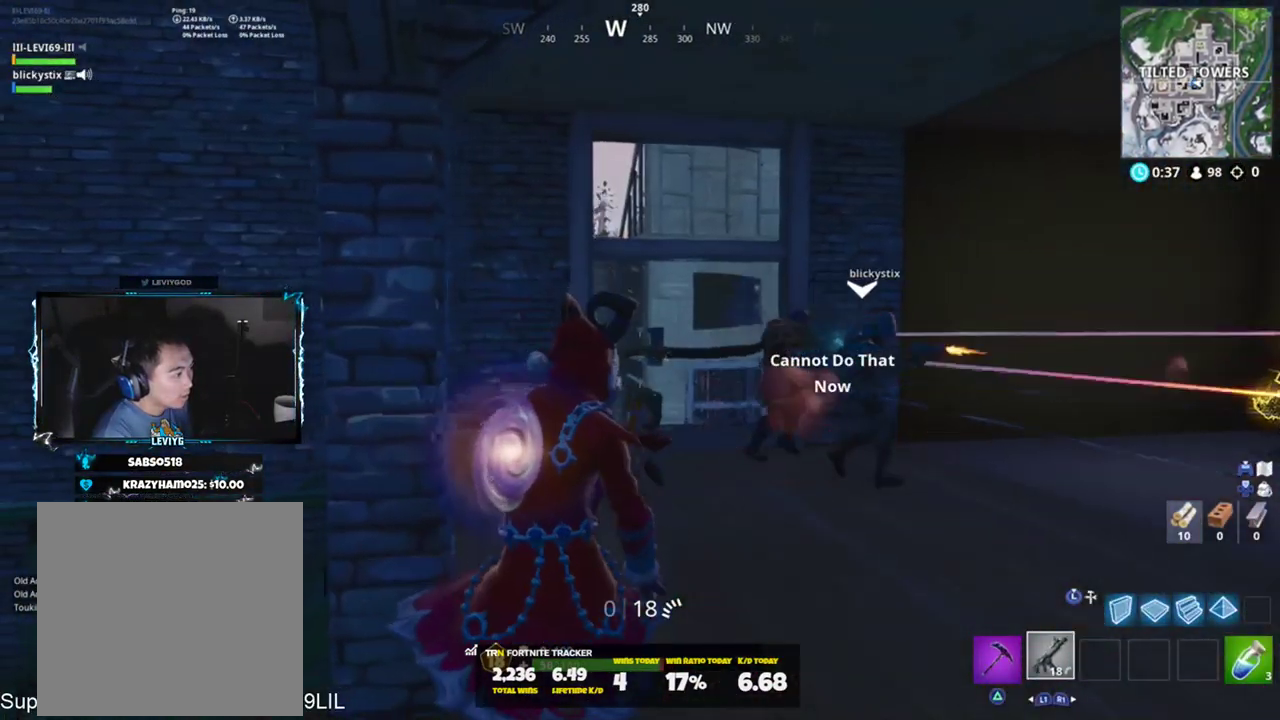
{"buttons": [], "left_stick": "up-right", "right_stick": "right", "events": [[34, "left_stick", "up-left"], [167, "right_stick", "right"], [501, "left_stick", "up-right"]]}
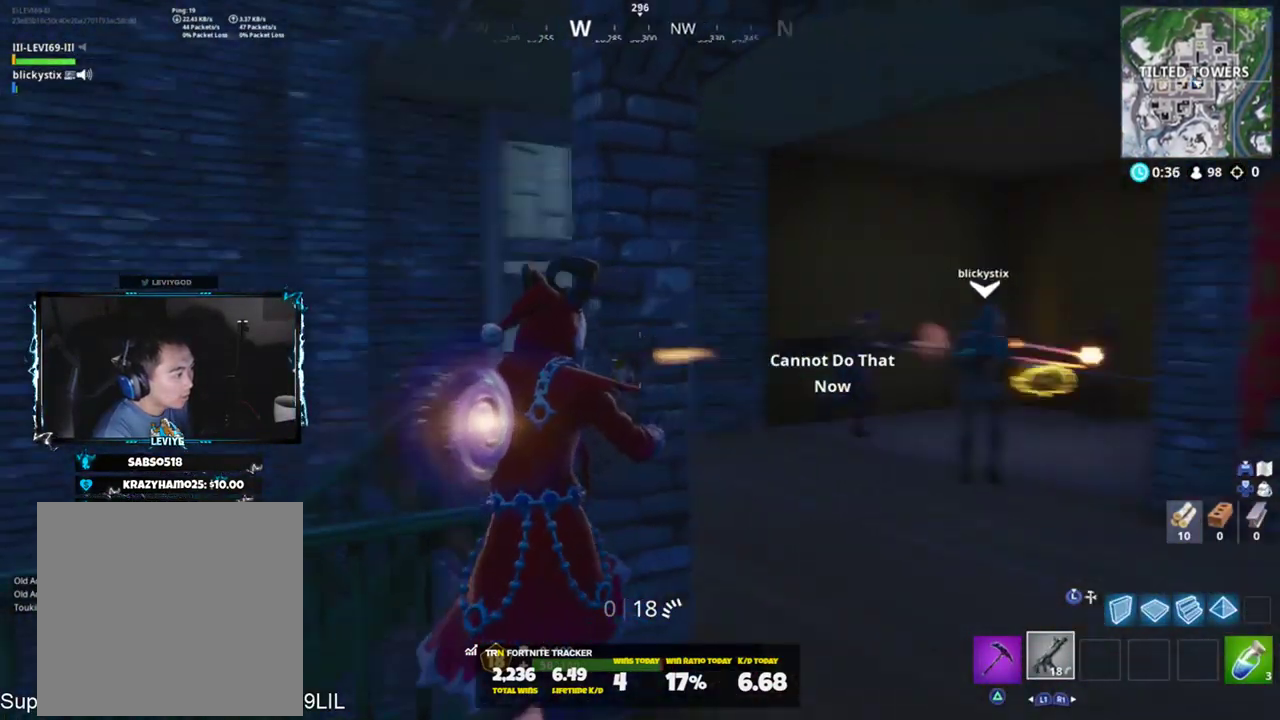
{"buttons": ["L2"], "left_stick": "right", "right_stick": "up", "events": [[167, "right_stick", "center"], [200, "R3", "down"], [267, "R3", "up"], [300, "right_stick", "up"], [467, "left_stick", "right"], [500, "L2", "down"]]}
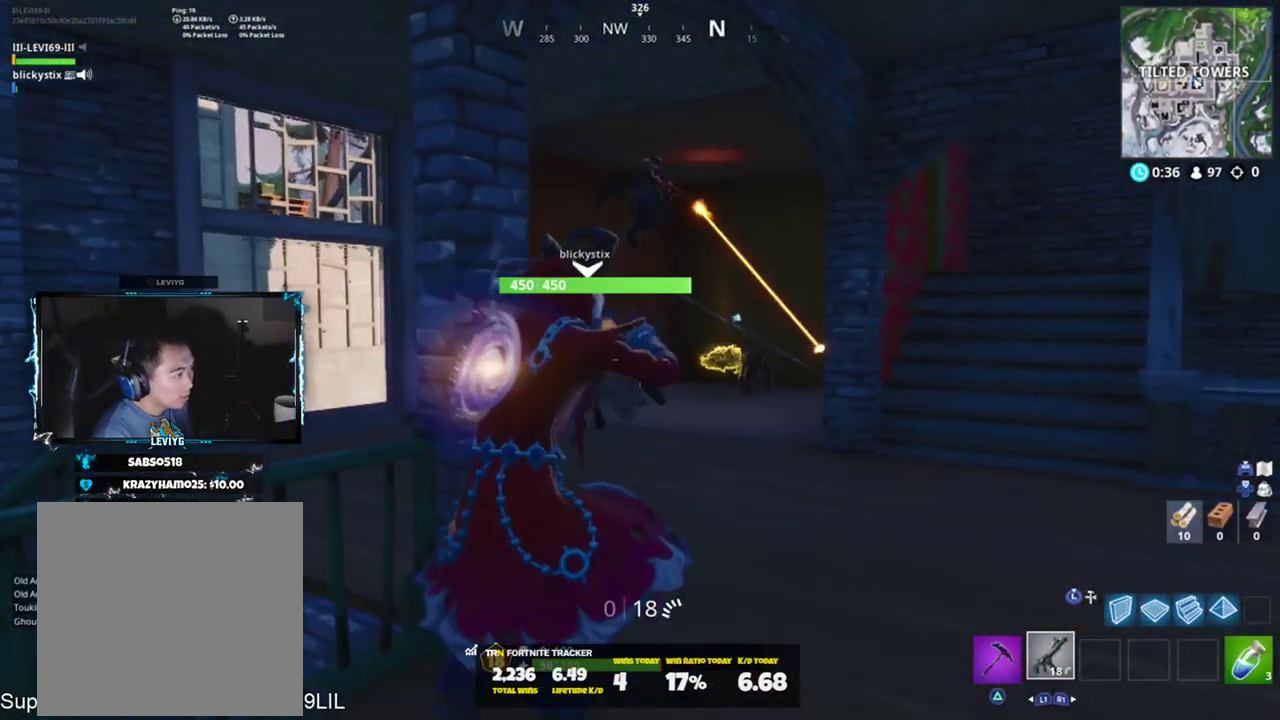
{"buttons": ["L2", "R2"], "left_stick": "up", "right_stick": "up", "events": [[100, "R2", "down"], [134, "right_stick", "up-left"], [201, "L2", "up"], [201, "R2", "up"], [234, "L2", "down"], [234, "R2", "down"], [267, "right_stick", "center"], [301, "left_stick", "up-left"], [401, "L2", "up"], [434, "right_stick", "up"], [467, "L2", "down"], [501, "left_stick", "up"]]}
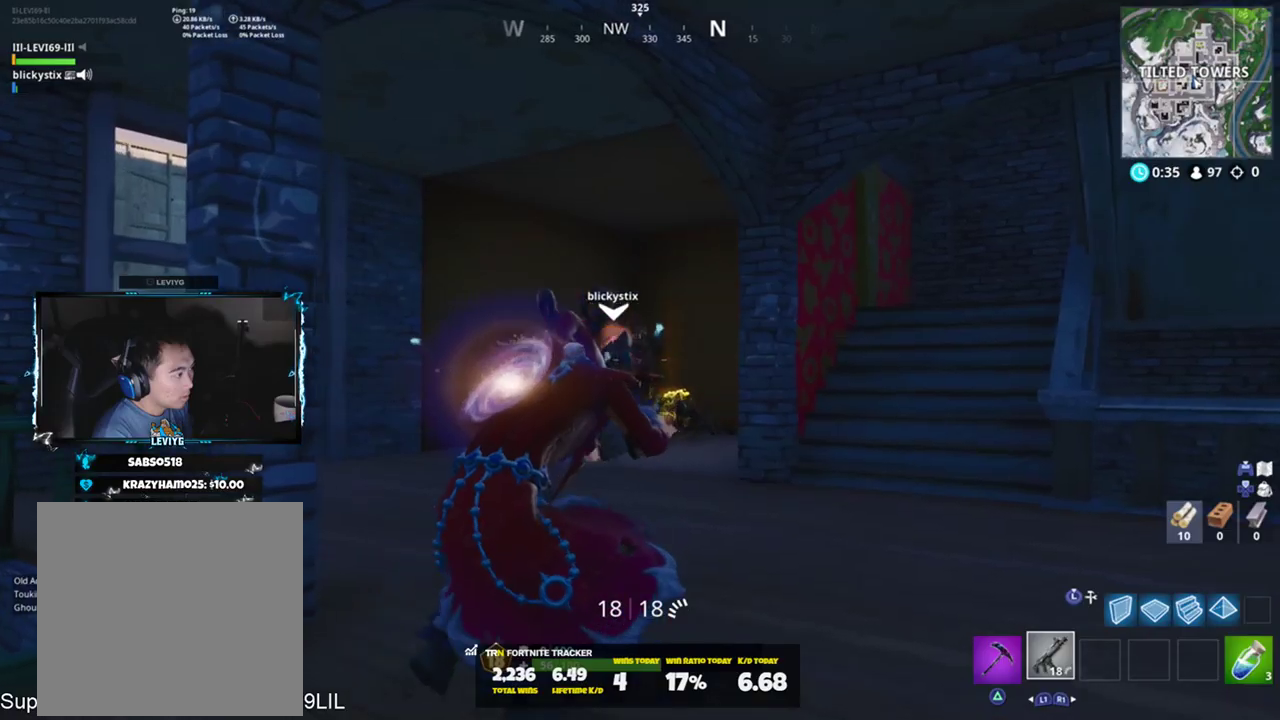
{"buttons": ["L2", "R2"], "left_stick": "up", "right_stick": "center", "events": [[100, "L2", "up"], [100, "right_stick", "center"], [133, "L2", "down"], [133, "left_stick", "up-left"], [167, "right_stick", "down"], [267, "right_stick", "center"], [300, "left_stick", "up-right"], [367, "right_stick", "down"], [434, "L2", "up"], [467, "left_stick", "up"], [500, "L2", "down"], [500, "right_stick", "center"]]}
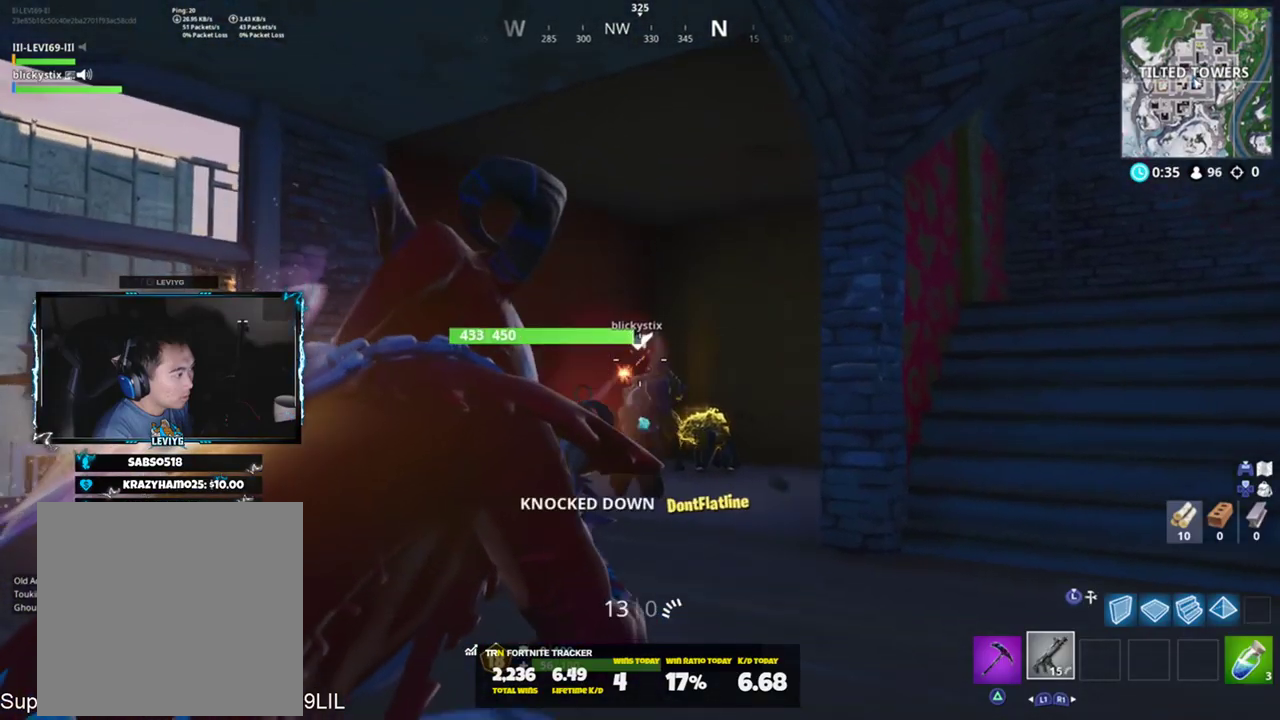
{"buttons": [], "left_stick": "up-left", "right_stick": "center", "events": [[167, "left_stick", "up-left"], [267, "right_stick", "down"], [301, "CROSS", "down"], [301, "L2", "up"], [367, "CROSS", "up"], [434, "R2", "up"], [467, "right_stick", "center"]]}
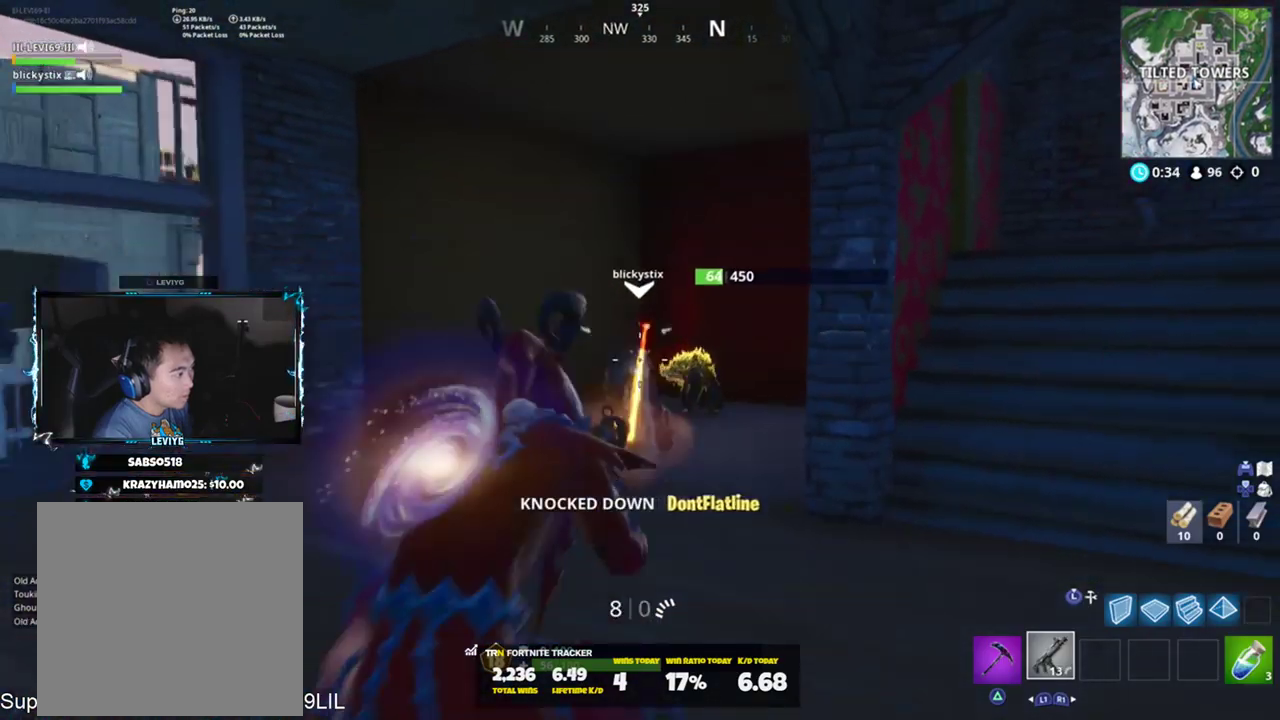
{"buttons": [], "left_stick": "up-left", "right_stick": "right", "events": [[133, "right_stick", "right"]]}
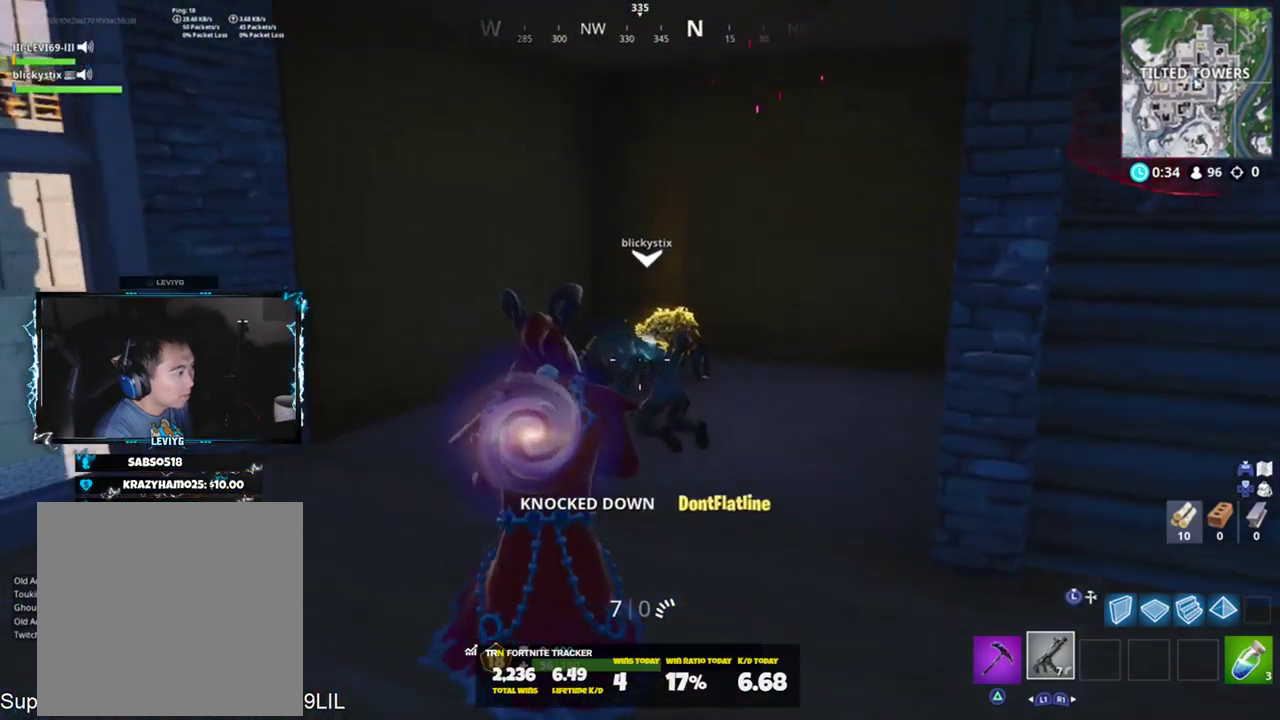
{"buttons": ["L3"], "left_stick": "up-left", "right_stick": "down-right", "events": [[367, "CROSS", "down"], [434, "right_stick", "down-right"], [467, "CROSS", "up"], [467, "L3", "down"]]}
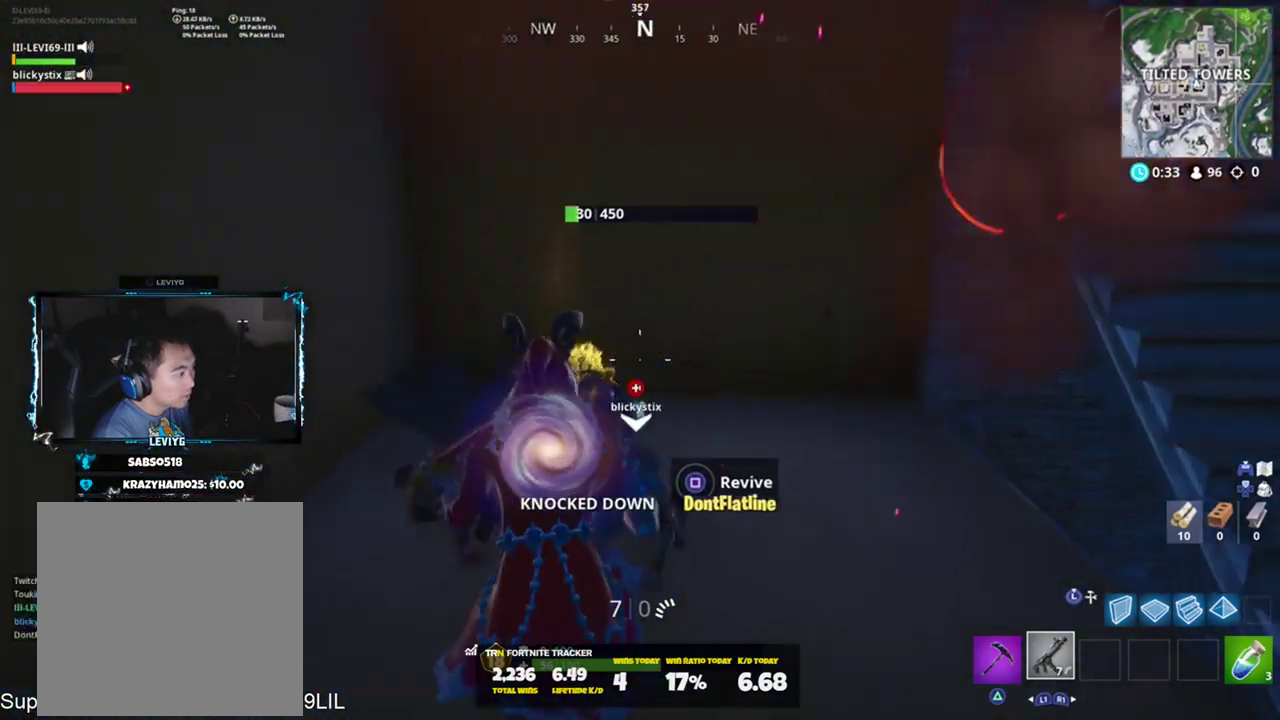
{"buttons": ["R2"], "left_stick": "down-right", "right_stick": "up-left", "events": [[100, "L3", "up"], [200, "left_stick", "down-left"], [233, "R2", "down"], [267, "left_stick", "down"], [367, "left_stick", "down-right"], [384, "right_stick", "up-left"]]}
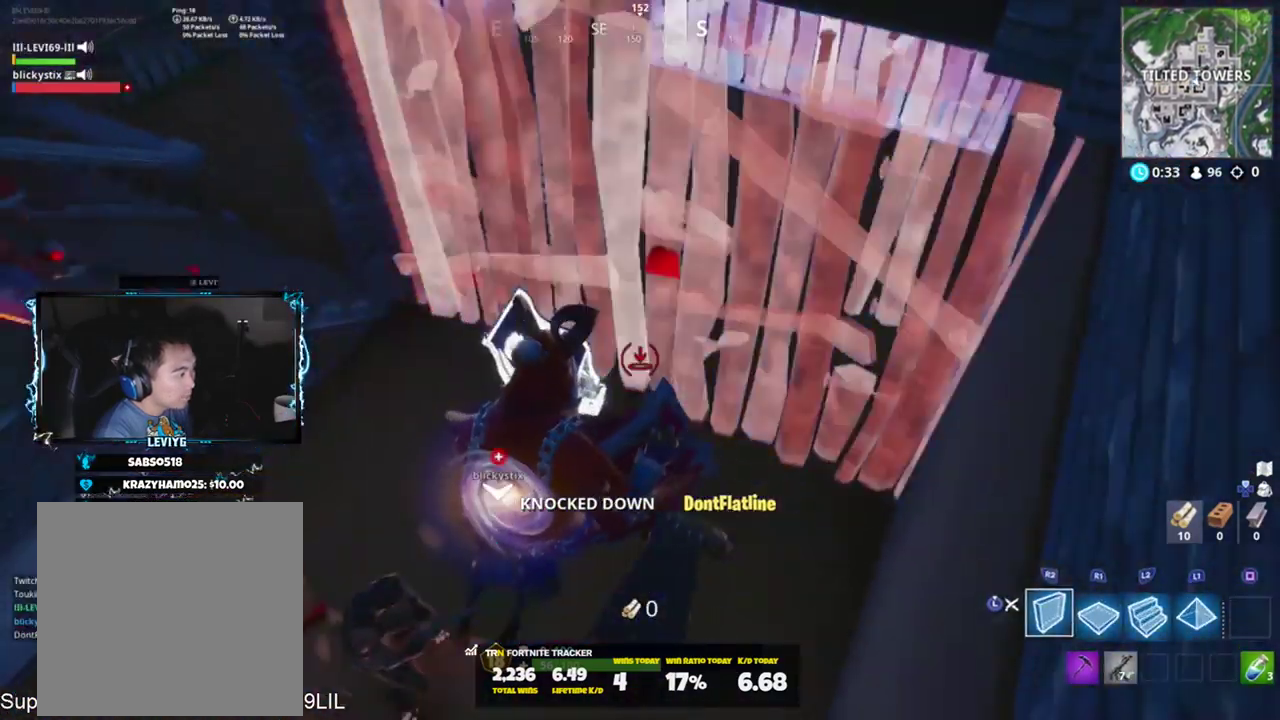
{"buttons": [], "left_stick": "right", "right_stick": "up", "events": [[134, "L3", "down"], [151, "R2", "up"], [151, "right_stick", "right"], [267, "L3", "up"], [317, "left_stick", "right"], [467, "right_stick", "up"]]}
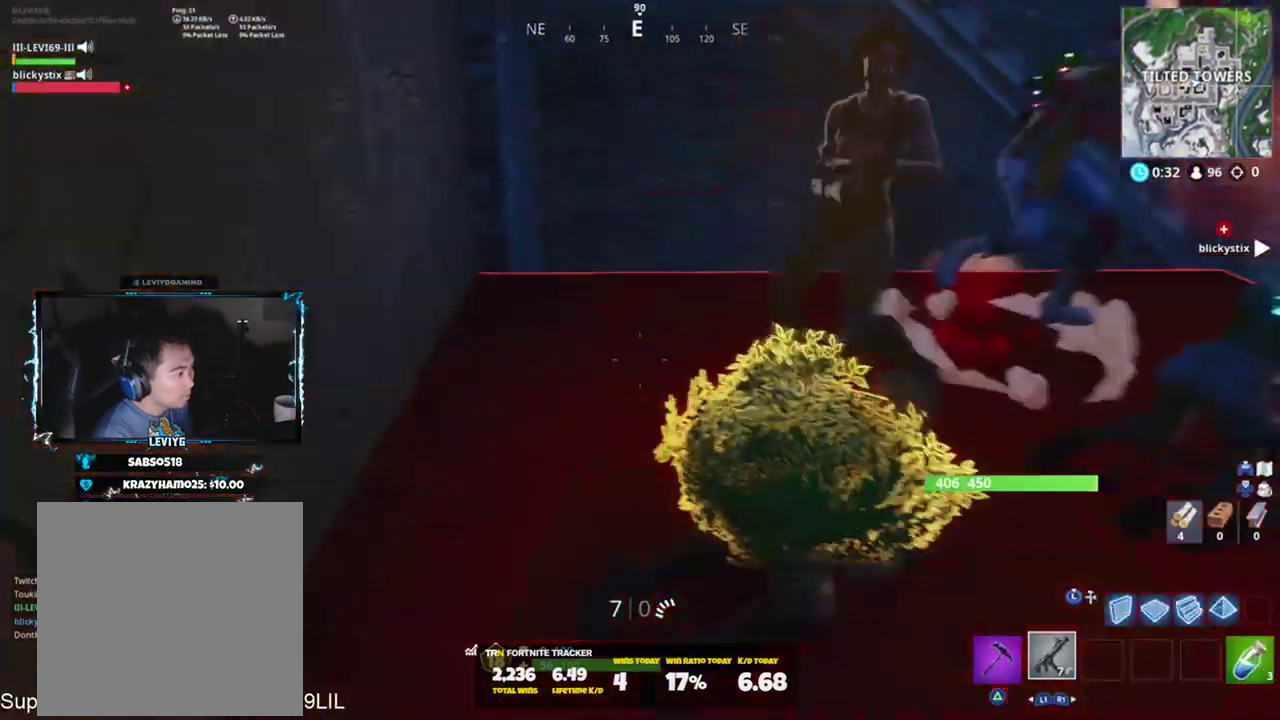
{"buttons": ["R2"], "left_stick": "right", "right_stick": "down-left", "events": [[167, "R2", "down"], [233, "CROSS", "down"], [250, "right_stick", "center"], [300, "CROSS", "up"], [317, "right_stick", "down-left"]]}
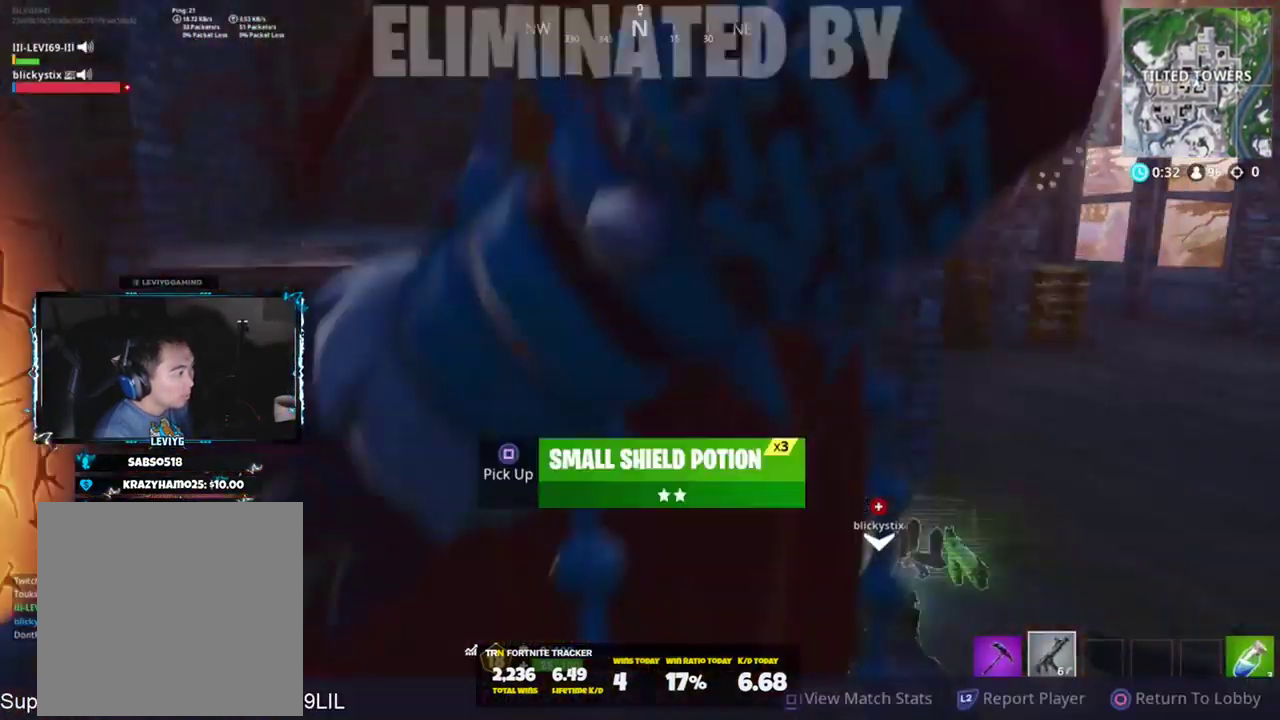
{"buttons": [], "left_stick": "up-right", "right_stick": "center", "events": [[117, "right_stick", "up"], [317, "right_stick", "down-right"], [351, "left_stick", "up-right"], [401, "R2", "up"], [417, "right_stick", "center"]]}
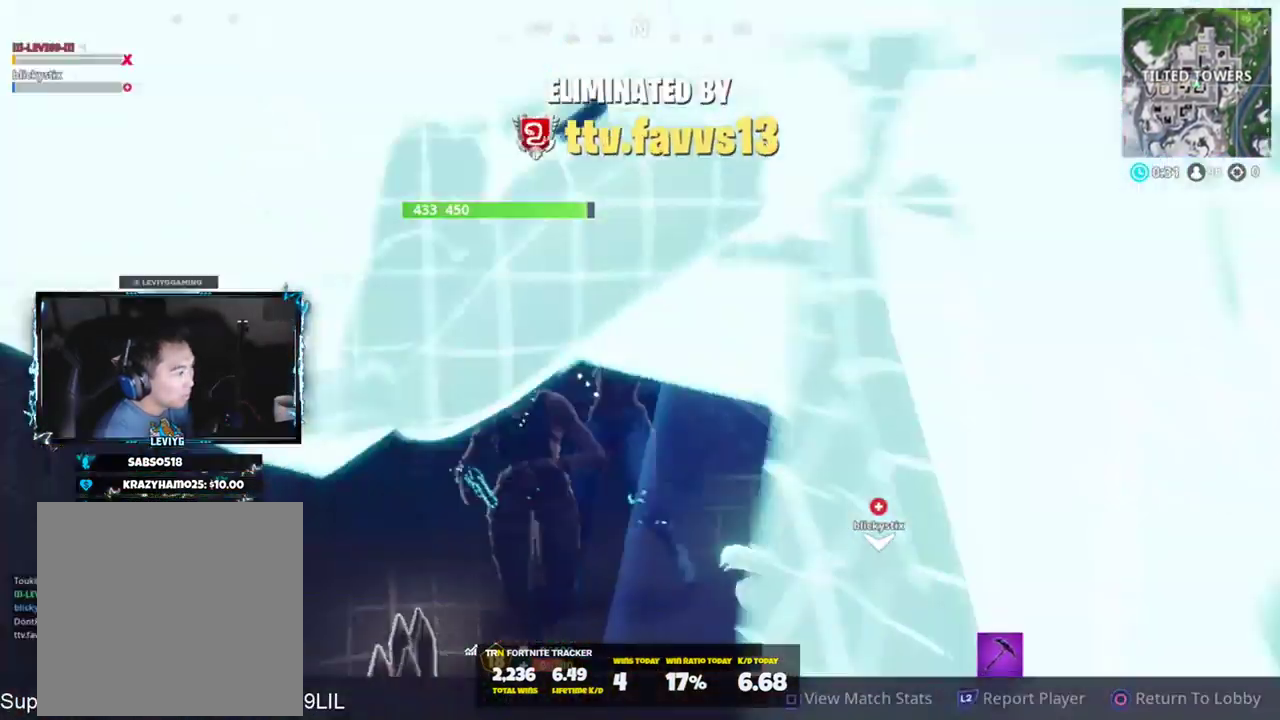
{"buttons": [], "left_stick": "center", "right_stick": "center", "events": [[17, "left_stick", "center"]]}